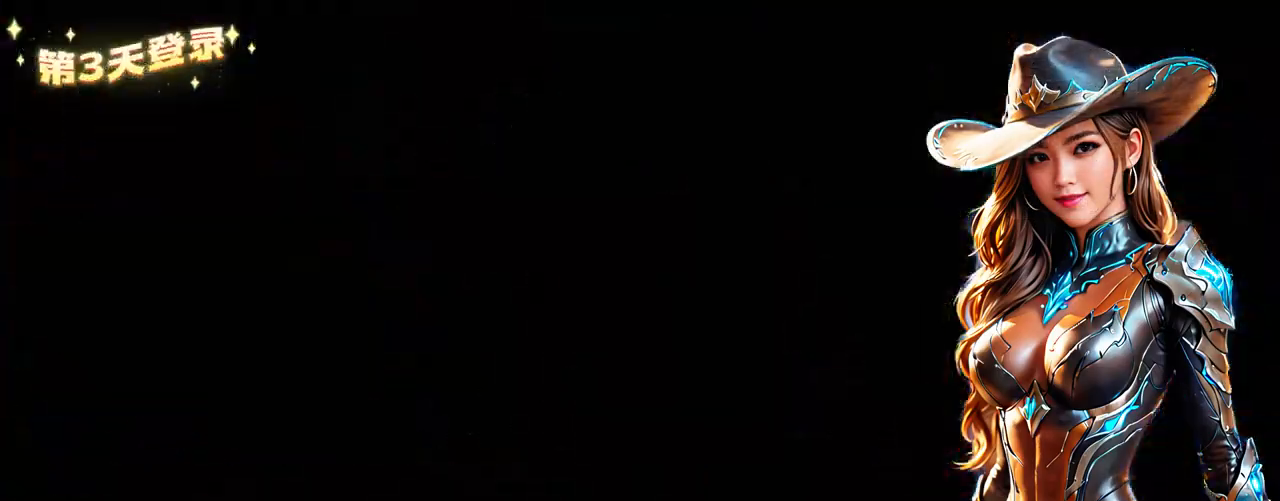
Gameplay with a controller (Xbox layout); each line is a JSON object with the inputs held at the frame after it. "events" lists button and stick changes between this image and that frame as [ms after this image, input, new state], when the widget could be followed in between. Not read: L3 R3.
{"buttons": [], "left_stick": "center", "right_stick": "center", "events": []}
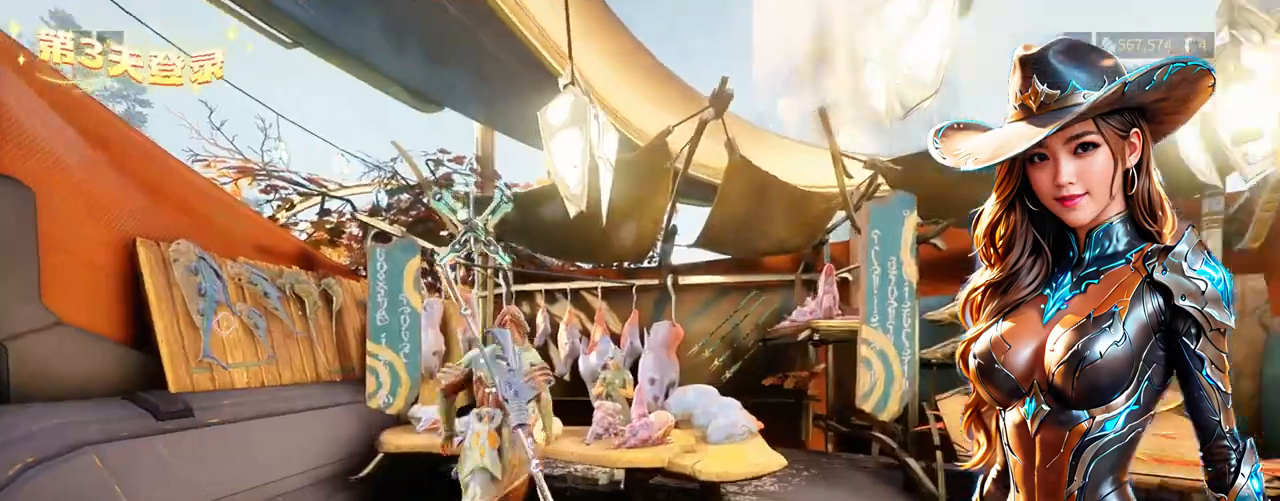
{"buttons": [], "left_stick": "center", "right_stick": "center"}
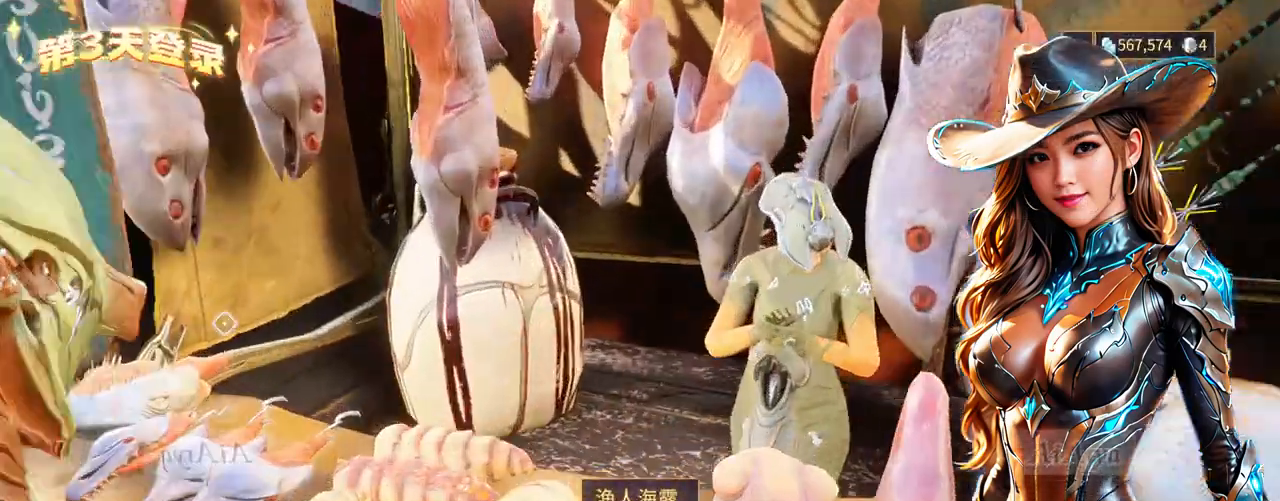
{"buttons": [], "left_stick": "center", "right_stick": "center", "events": [[33, "DPAD_DOWN", "down"], [167, "DPAD_DOWN", "up"]]}
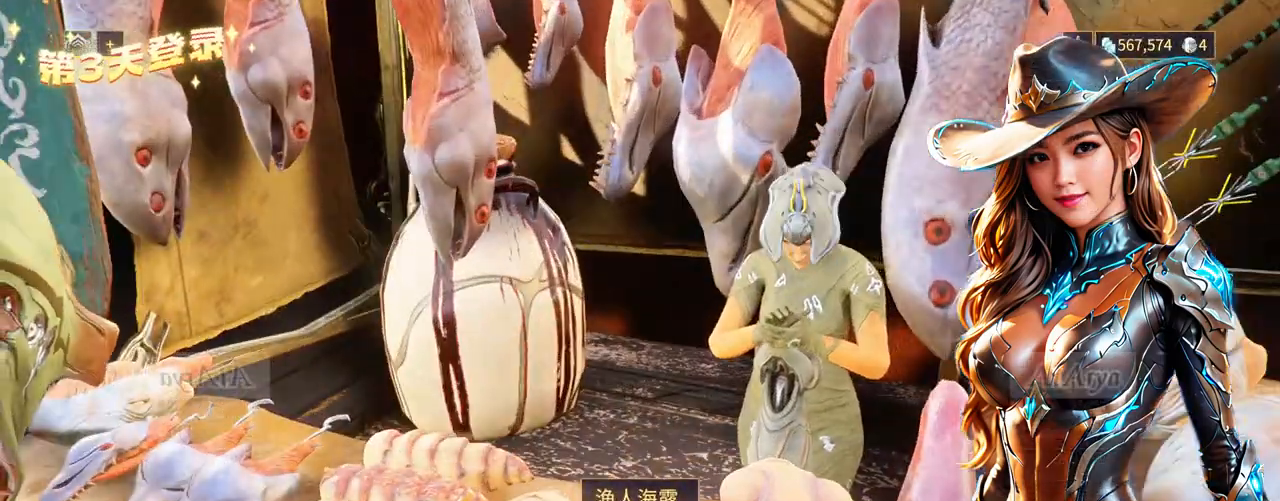
{"buttons": ["DPAD_DOWN"], "left_stick": "center", "right_stick": "center"}
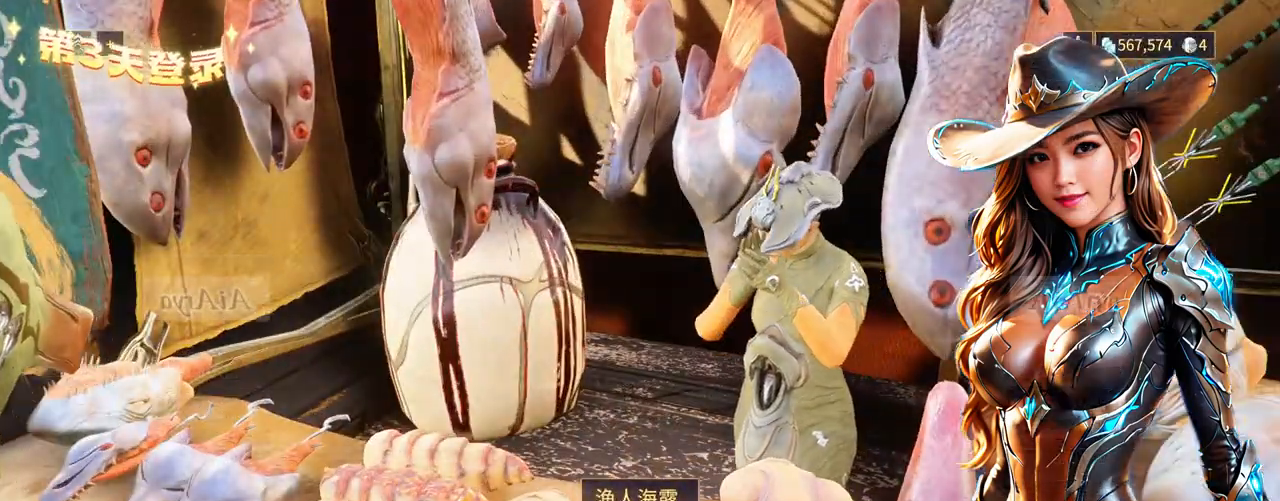
{"buttons": [], "left_stick": "center", "right_stick": "center", "events": [[33, "DPAD_DOWN", "up"], [133, "DPAD_DOWN", "down"], [233, "DPAD_DOWN", "up"]]}
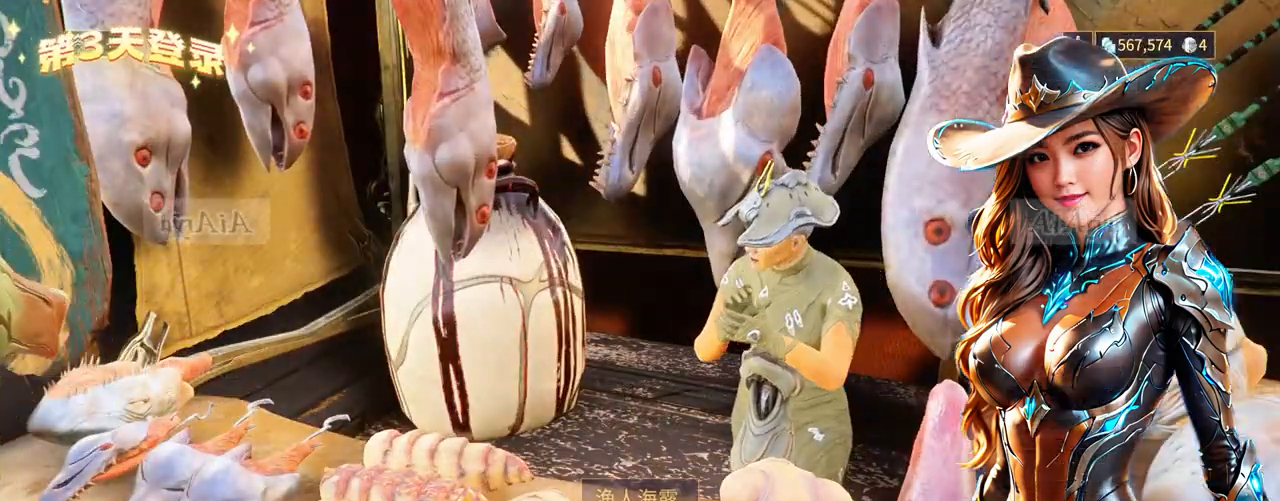
{"buttons": [], "left_stick": "up-left", "right_stick": "center", "events": [[167, "left_stick", "up"], [233, "left_stick", "up-left"]]}
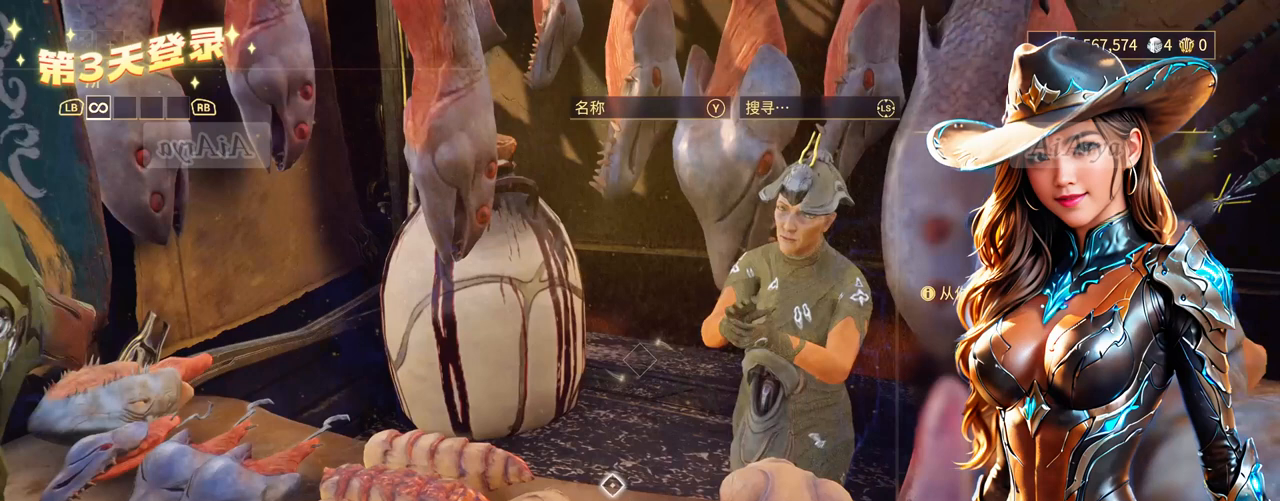
{"buttons": [], "left_stick": "up-left", "right_stick": "center", "events": []}
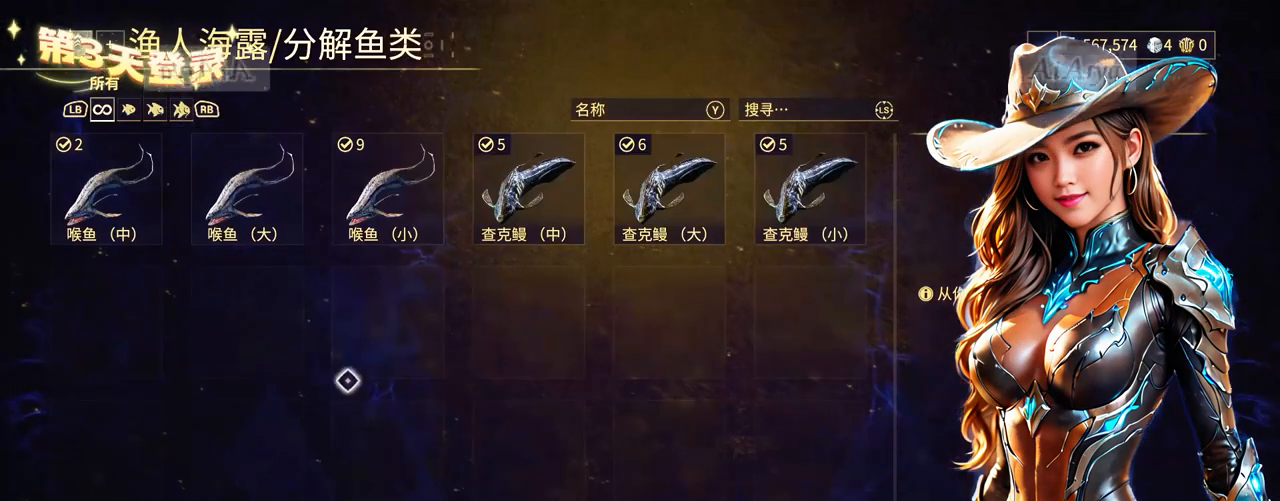
{"buttons": [], "left_stick": "down-right", "right_stick": "center", "events": [[233, "left_stick", "center"], [400, "left_stick", "down-right"]]}
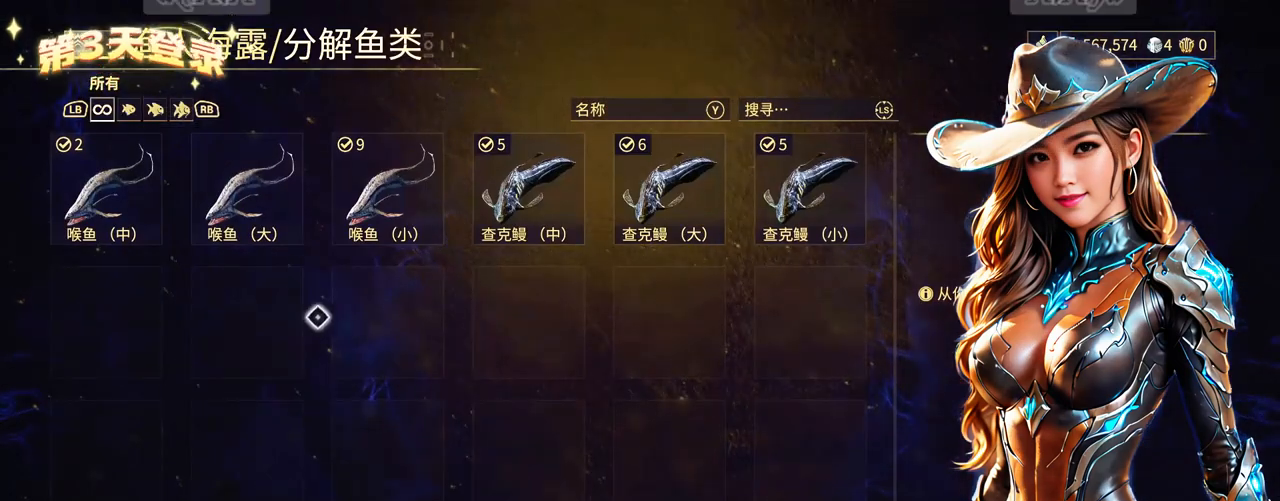
{"buttons": [], "left_stick": "center", "right_stick": "center", "events": [[267, "left_stick", "center"]]}
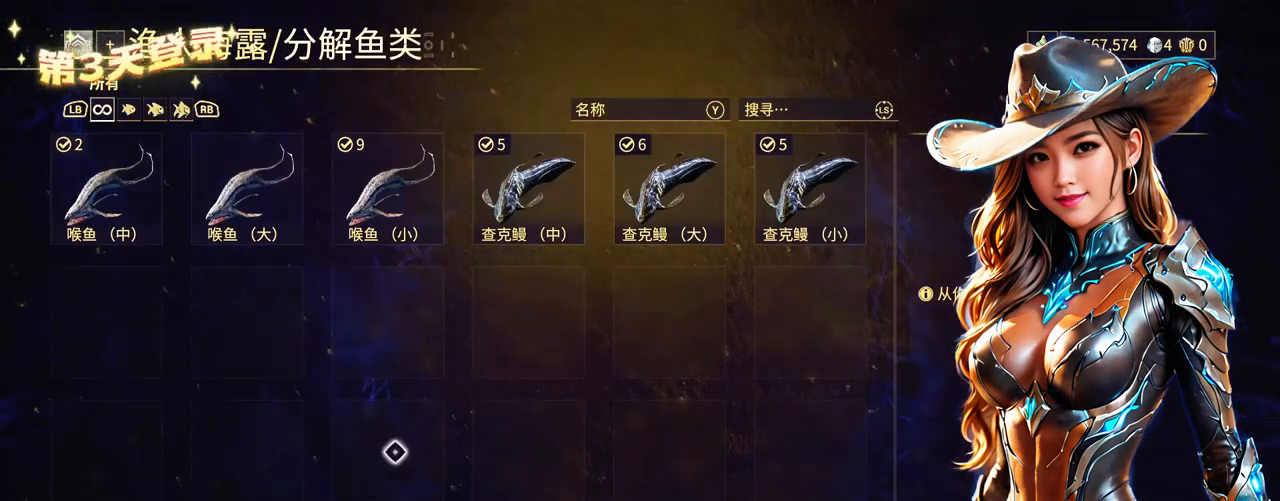
{"buttons": [], "left_stick": "center", "right_stick": "center", "events": [[67, "X", "down"], [167, "X", "up"]]}
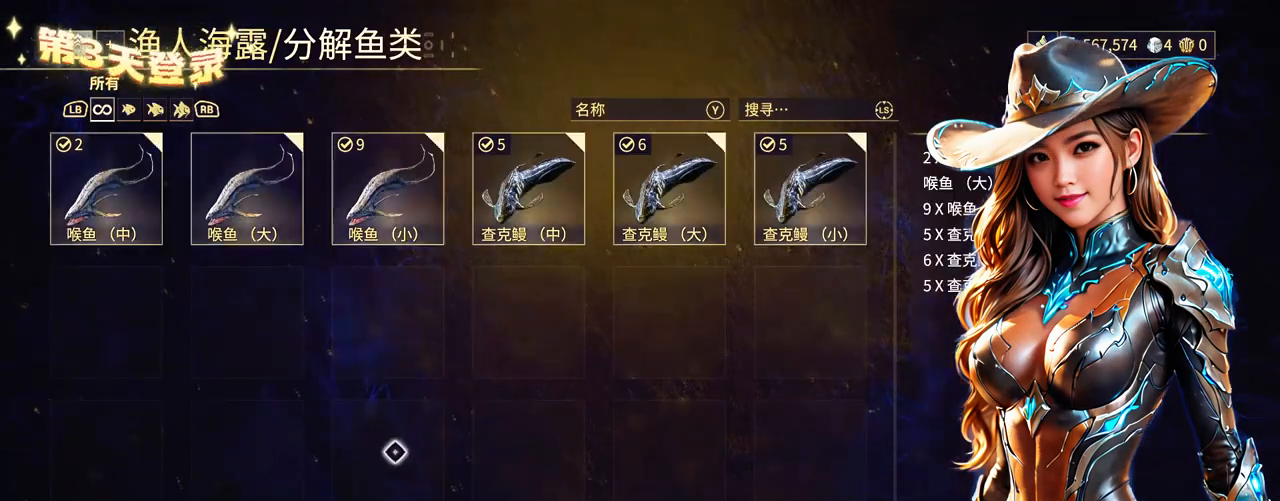
{"buttons": [], "left_stick": "down-right", "right_stick": "center", "events": [[33, "left_stick", "down-right"]]}
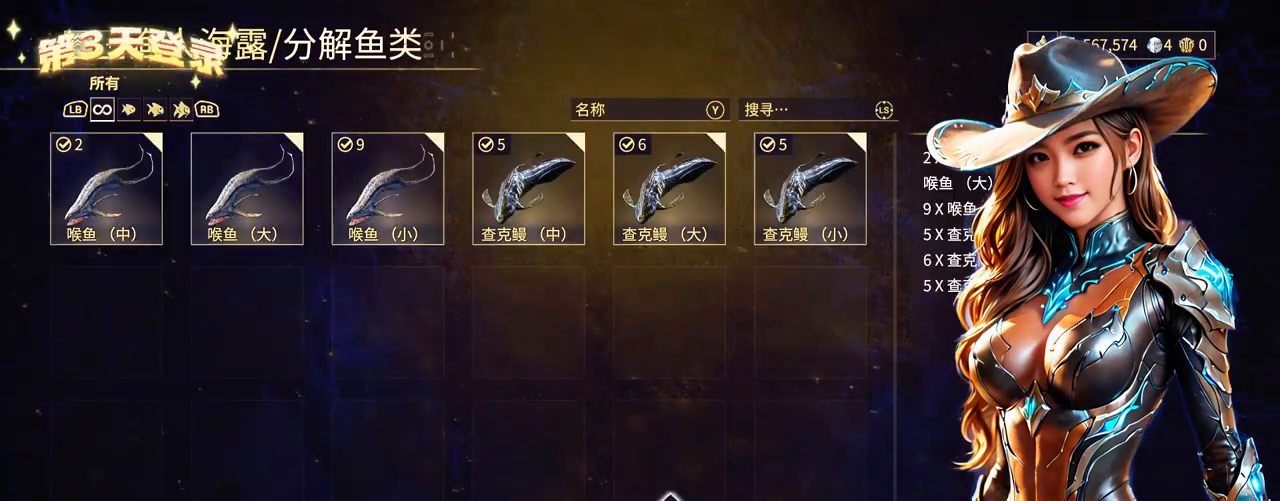
{"buttons": [], "left_stick": "down-right", "right_stick": "center", "events": []}
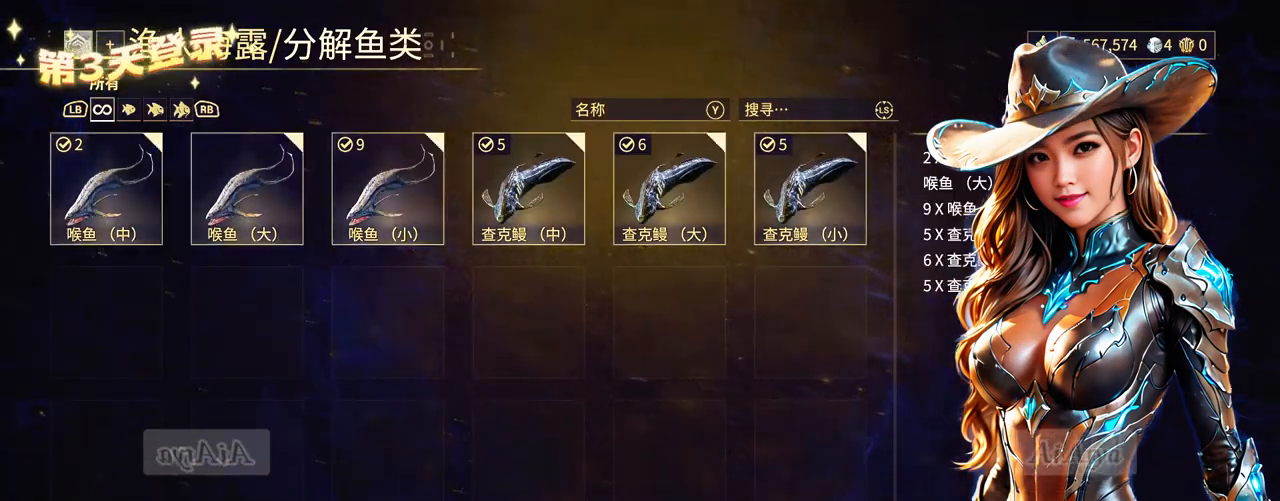
{"buttons": [], "left_stick": "center", "right_stick": "center", "events": [[133, "left_stick", "center"], [333, "A", "down"], [433, "A", "up"]]}
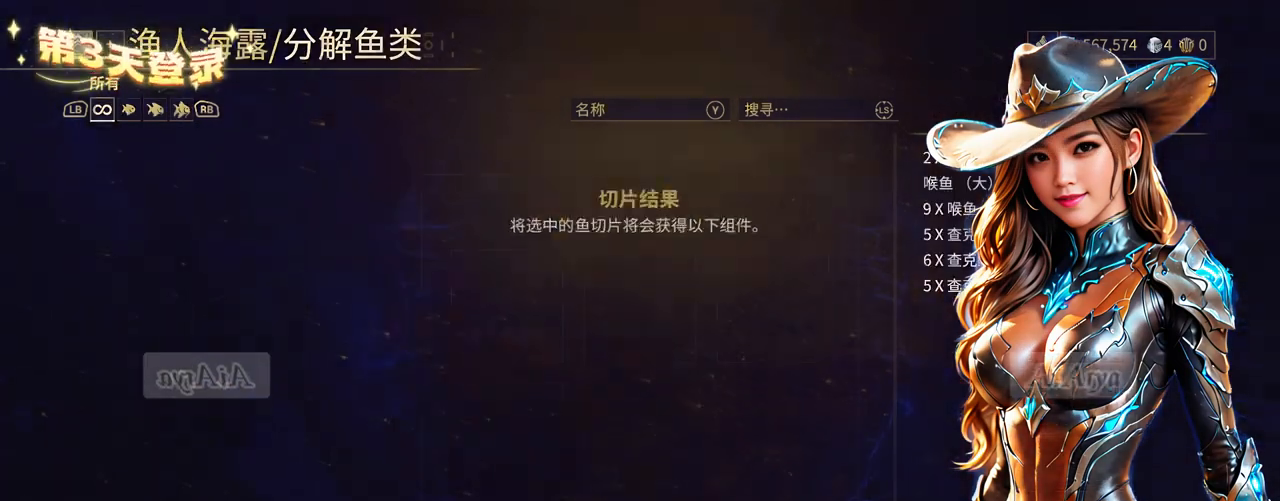
{"buttons": [], "left_stick": "up-left", "right_stick": "center", "events": [[200, "left_stick", "up-left"]]}
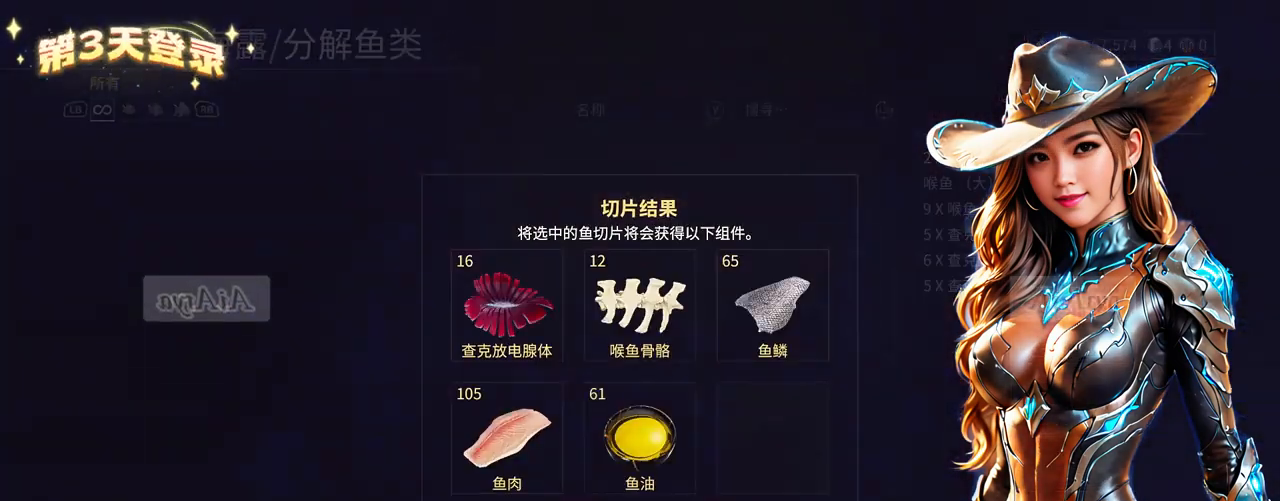
{"buttons": [], "left_stick": "up-left", "right_stick": "center", "events": []}
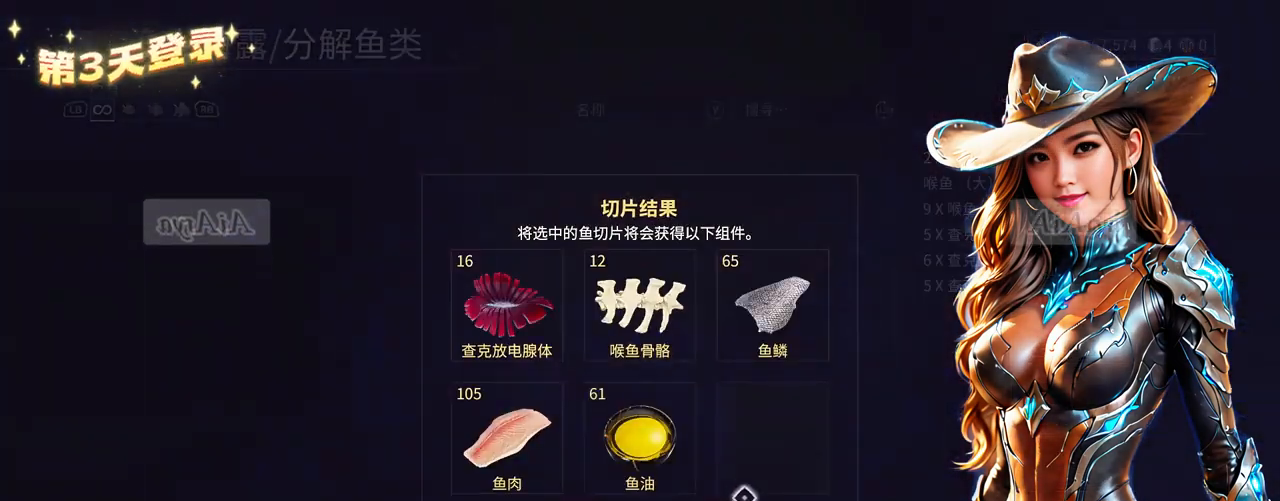
{"buttons": [], "left_stick": "center", "right_stick": "center", "events": [[233, "left_stick", "center"]]}
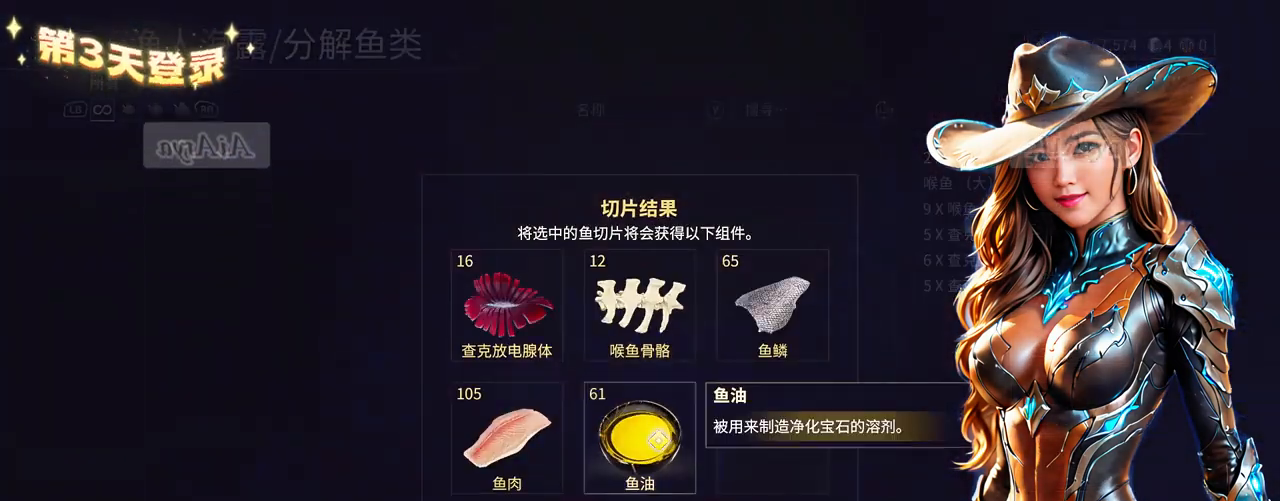
{"buttons": [], "left_stick": "down-left", "right_stick": "center", "events": [[267, "left_stick", "down-left"]]}
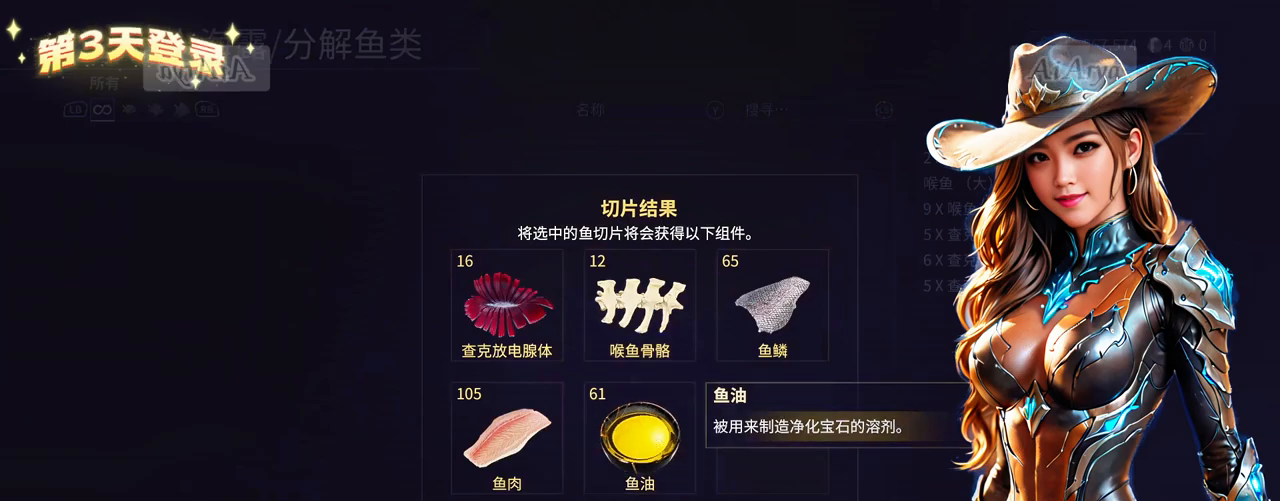
{"buttons": [], "left_stick": "center", "right_stick": "center", "events": [[133, "left_stick", "center"], [367, "A", "down"], [467, "A", "up"]]}